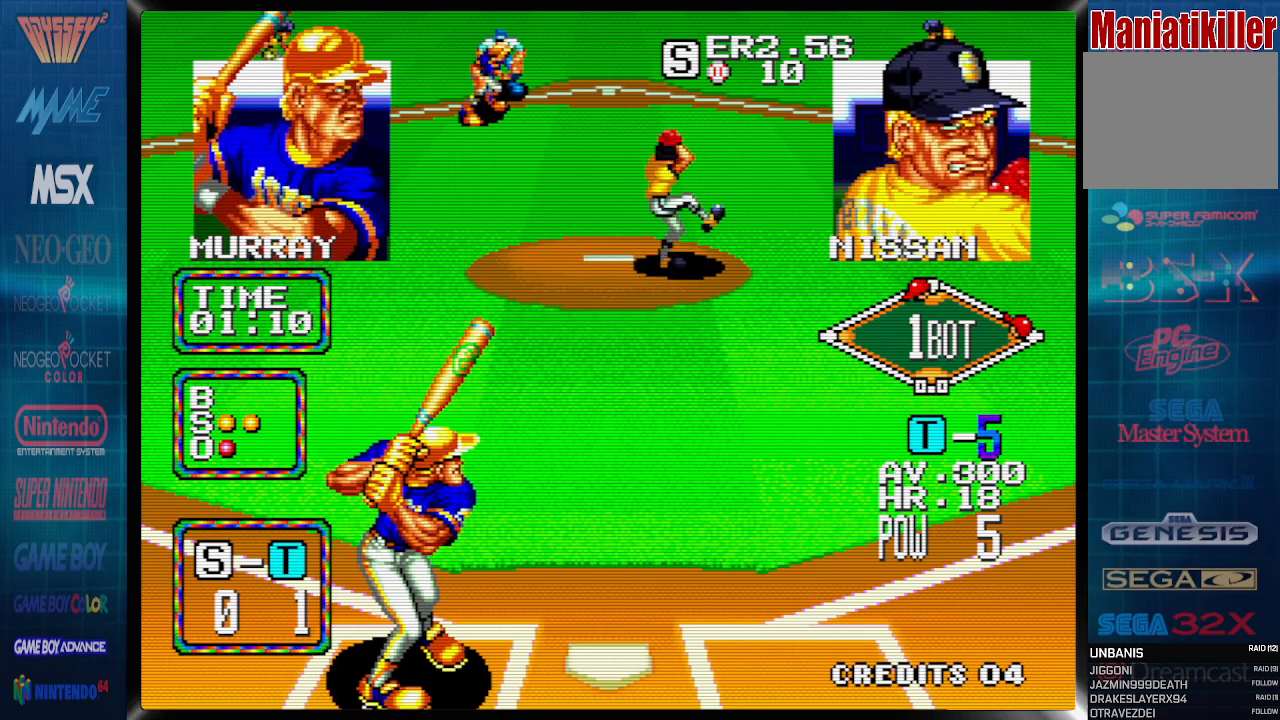
Gameplay with a controller (PlayStation layout); each line is a JSON object with the inputs held at the frame after it. "events" lists button and stick changes between this image and that frame as [ms after this image, input, new state], when the widget could be followed in between. Not read: CROSS left_stick right_stick.
{"buttons": ["DPAD_DOWN"], "events": []}
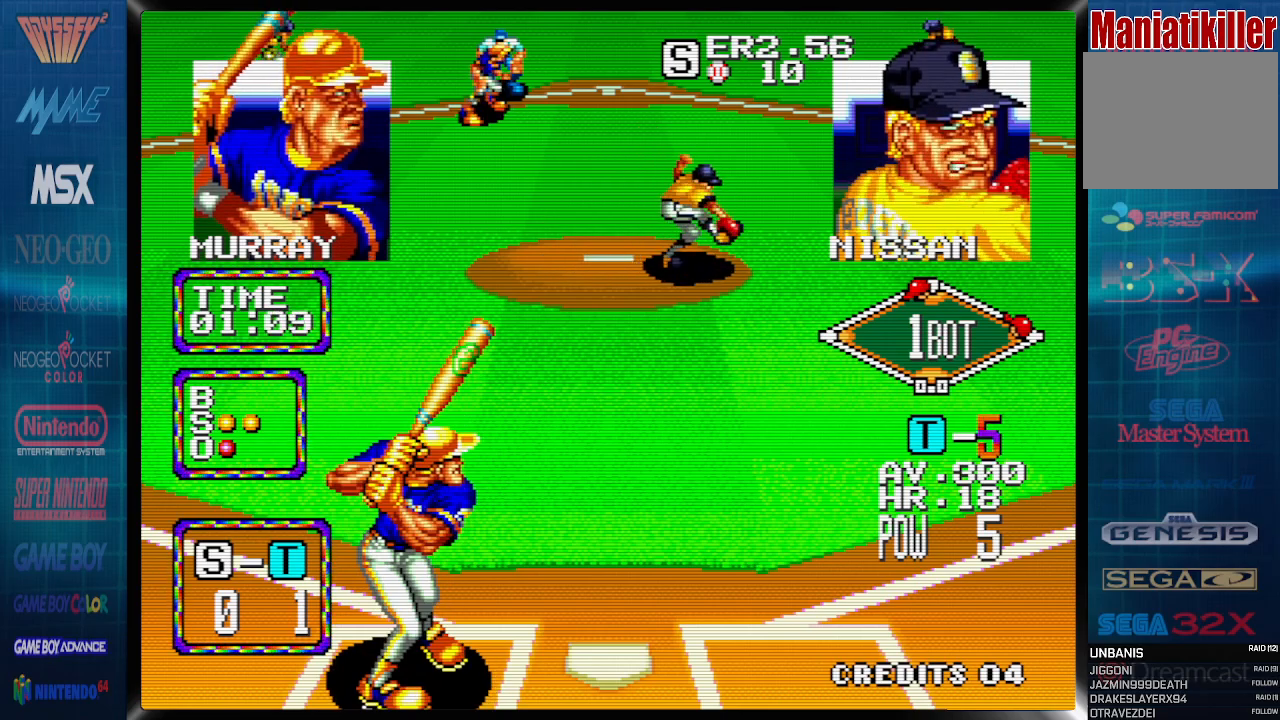
{"buttons": ["DPAD_DOWN", "DPAD_LEFT"], "events": [[417, "DPAD_LEFT", "down"]]}
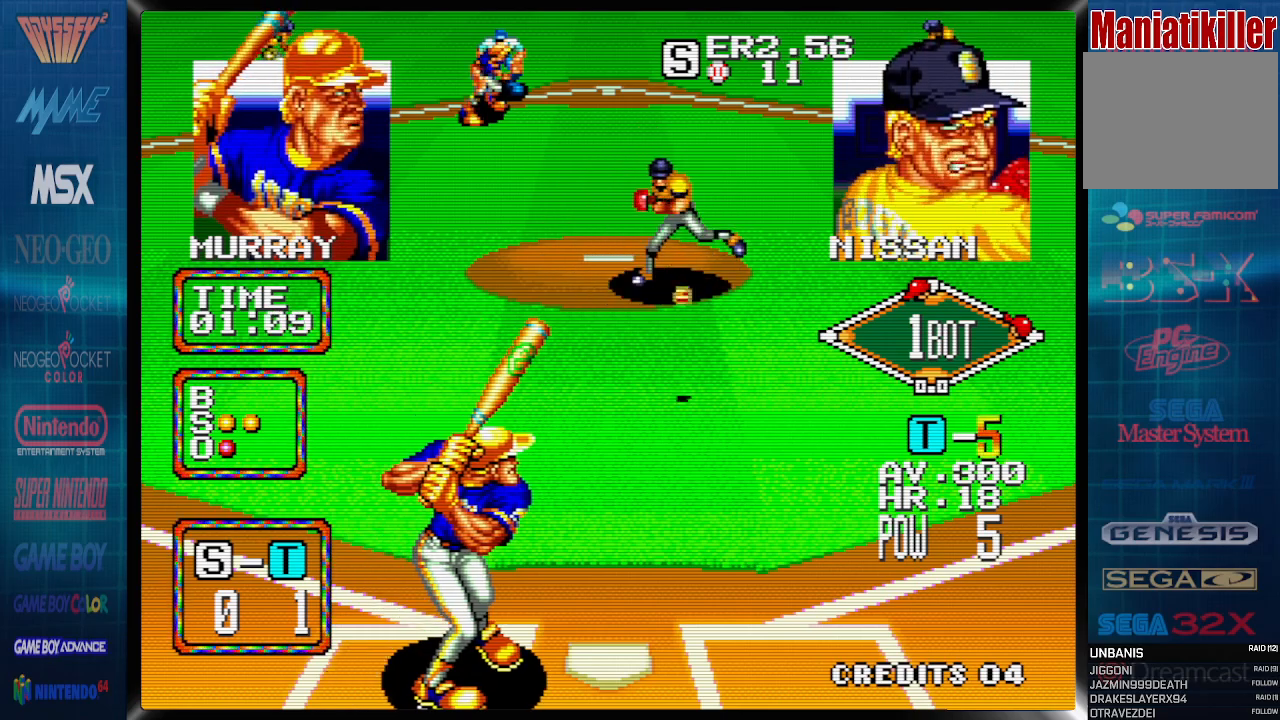
{"buttons": ["DPAD_DOWN", "DPAD_LEFT"], "events": []}
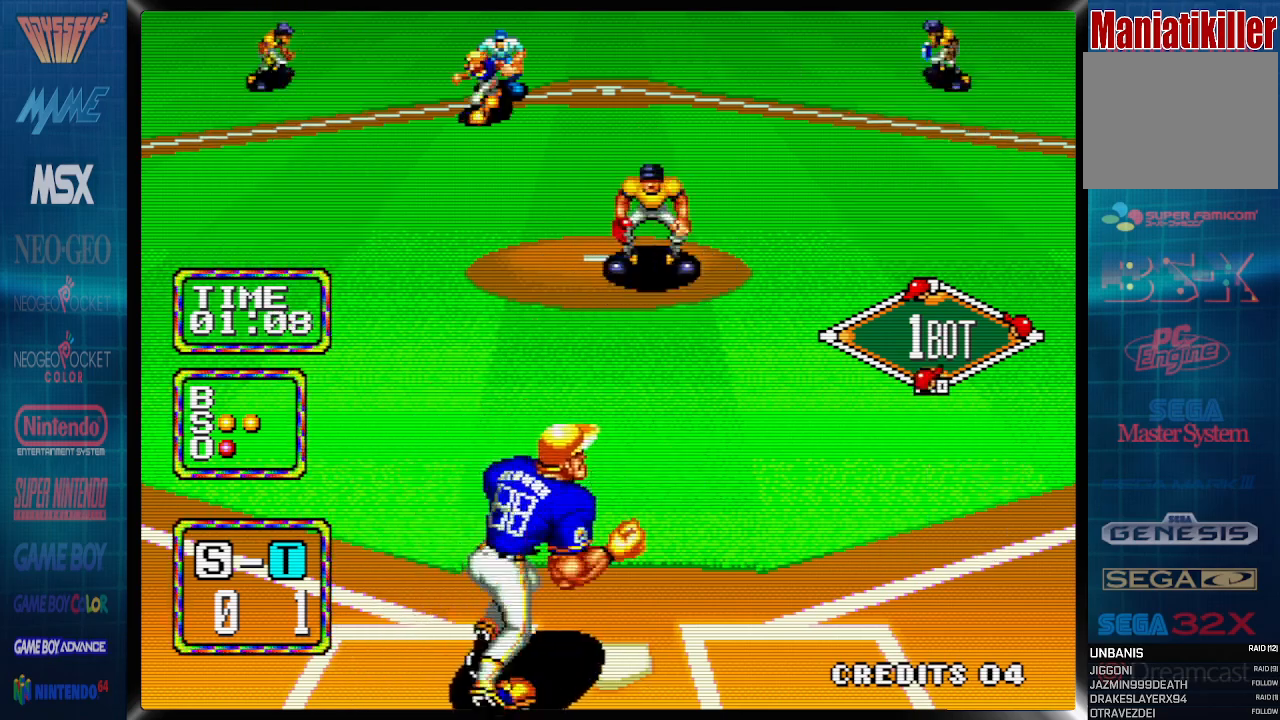
{"buttons": ["DPAD_LEFT"], "events": [[217, "DPAD_DOWN", "up"]]}
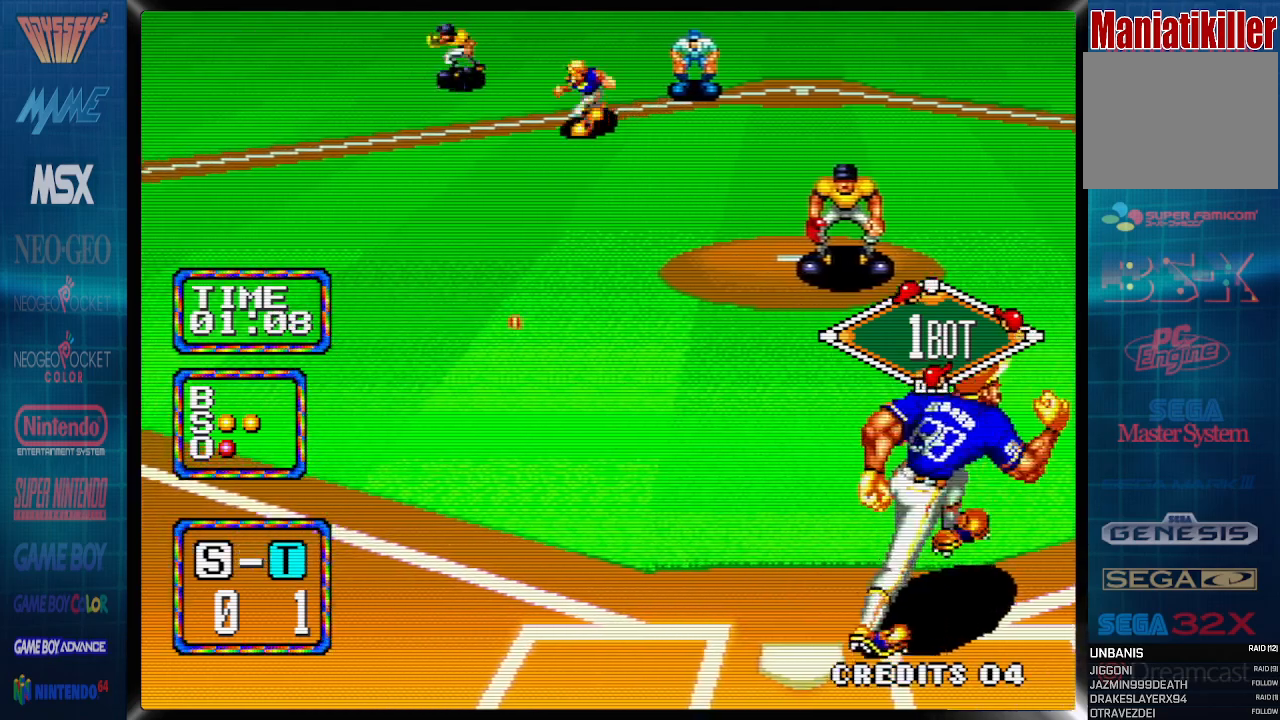
{"buttons": ["DPAD_DOWN", "DPAD_LEFT"], "events": [[383, "DPAD_DOWN", "down"]]}
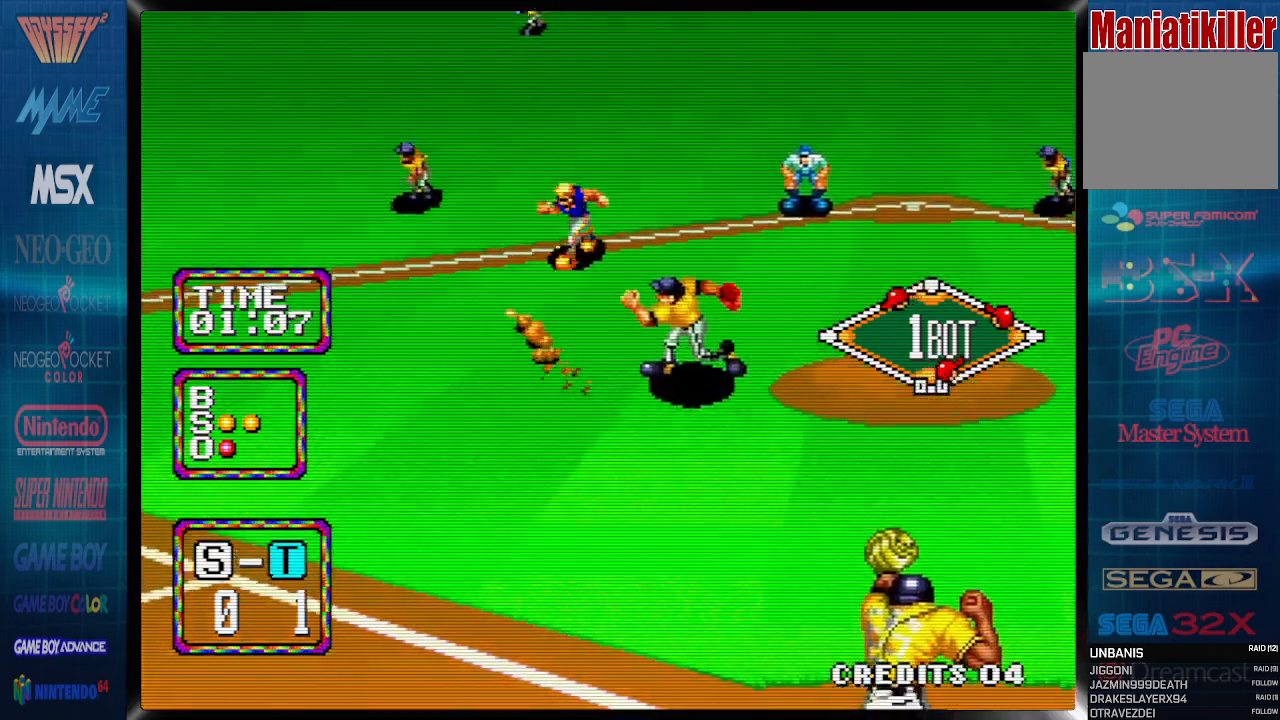
{"buttons": ["DPAD_DOWN", "DPAD_RIGHT"], "events": [[33, "DPAD_LEFT", "up"], [100, "DPAD_RIGHT", "down"]]}